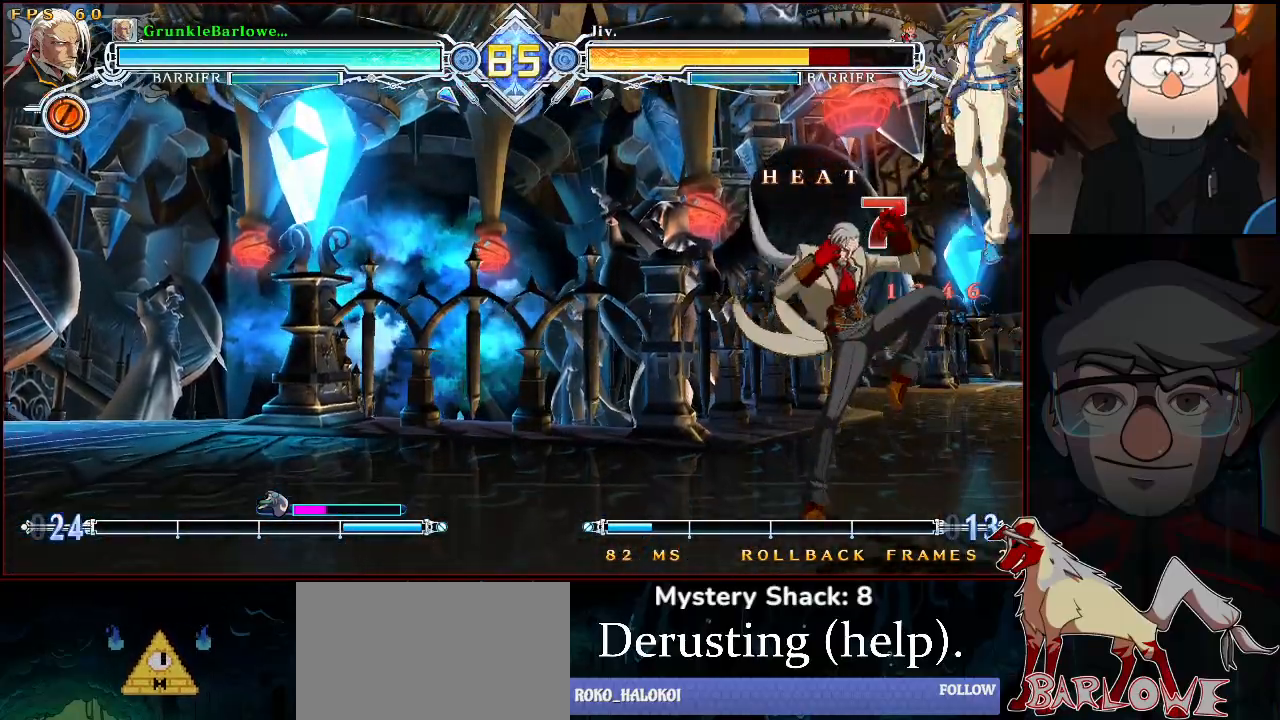
Gameplay with a controller (arcade stick); each line is a JSON object with the inputs held at the frame after it. "events" lists button and stick changes between this image and that frame as [ms after this image, input, new state], when the widget could be followed in between. Not read: L3 R3.
{"buttons": [], "left_stick": "center", "events": [[233, "left_stick", "down"], [267, "SQUARE", "down"], [317, "left_stick", "center"], [333, "SQUARE", "up"]]}
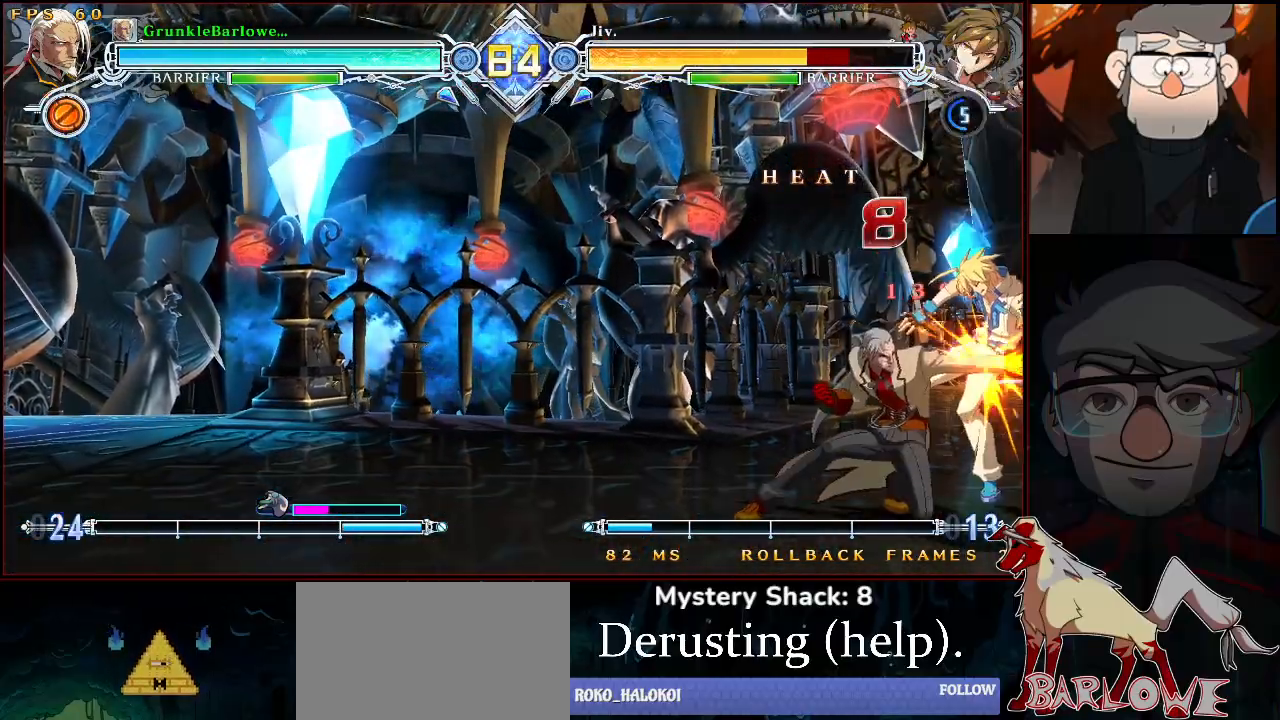
{"buttons": [], "left_stick": "center", "events": [[17, "TRIANGLE", "down"], [83, "TRIANGLE", "up"], [267, "left_stick", "down"], [317, "R1", "down"], [400, "left_stick", "center"], [417, "R1", "up"]]}
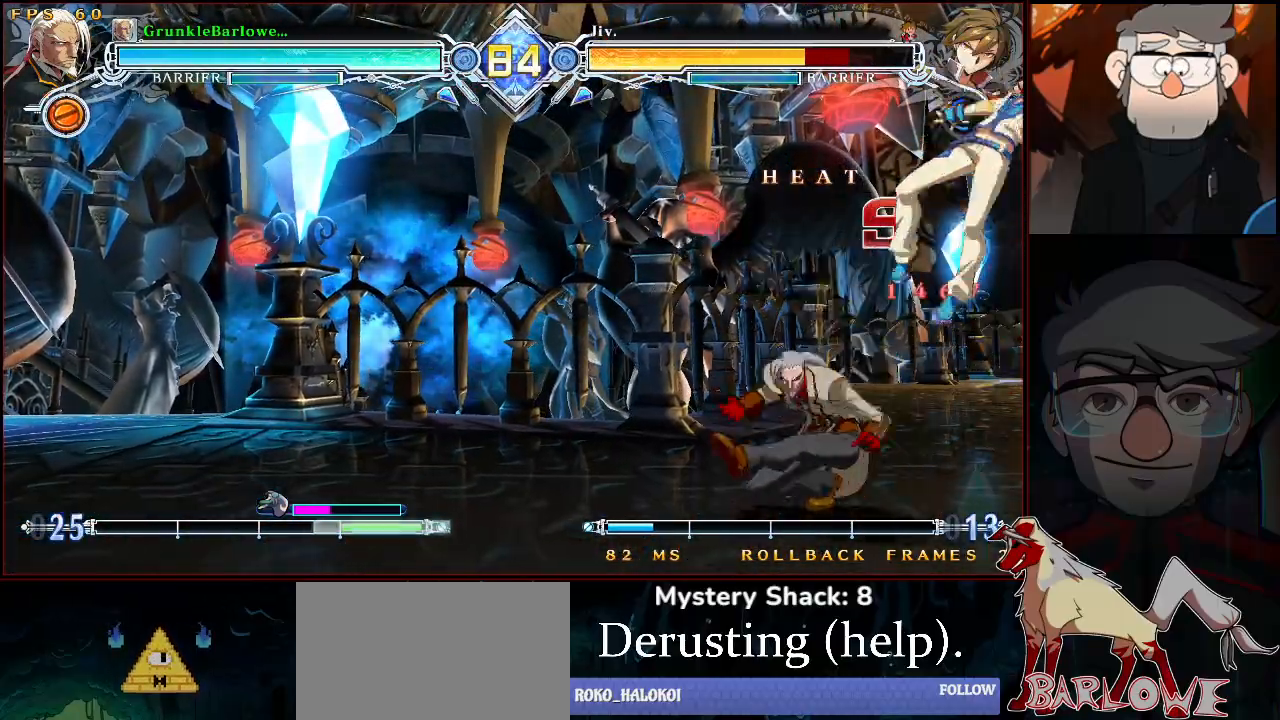
{"buttons": [], "left_stick": "center", "events": [[150, "left_stick", "down"], [233, "left_stick", "right"], [367, "left_stick", "center"], [400, "TRIANGLE", "down"], [500, "TRIANGLE", "up"]]}
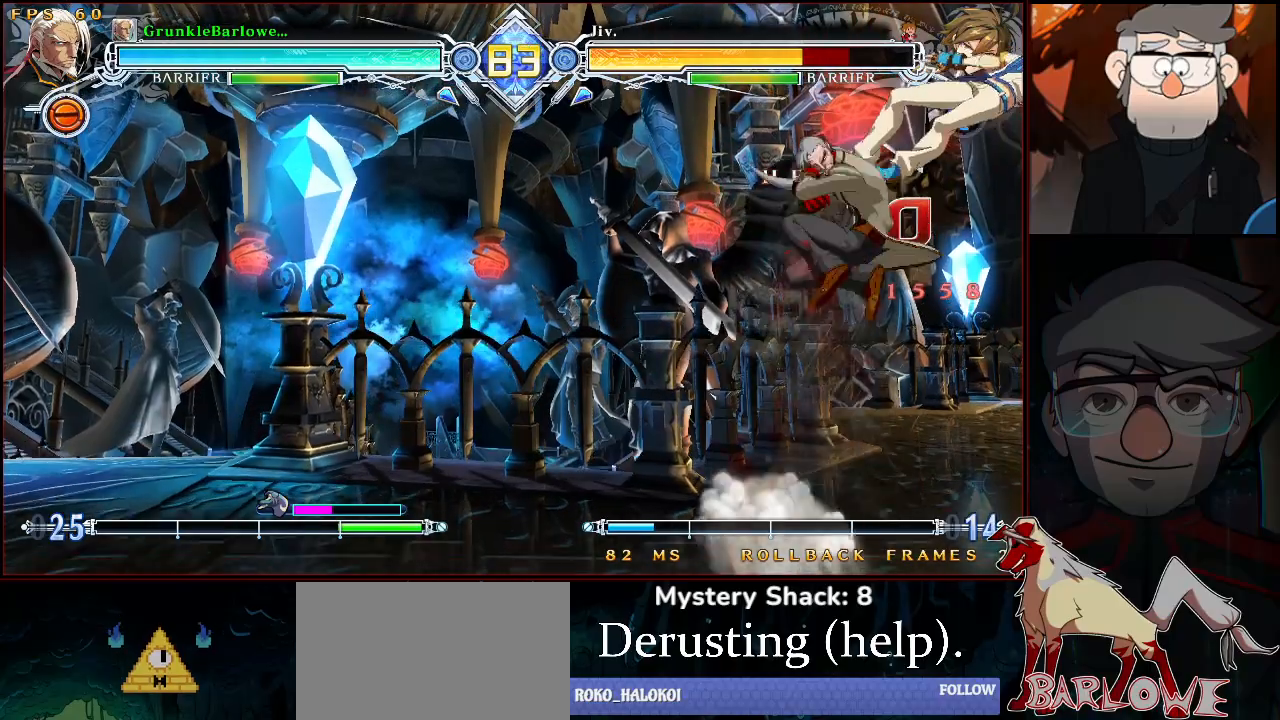
{"buttons": ["R1"], "left_stick": "center", "events": [[100, "left_stick", "up"], [200, "TRIANGLE", "down"], [200, "left_stick", "center"], [283, "TRIANGLE", "up"], [483, "R1", "down"]]}
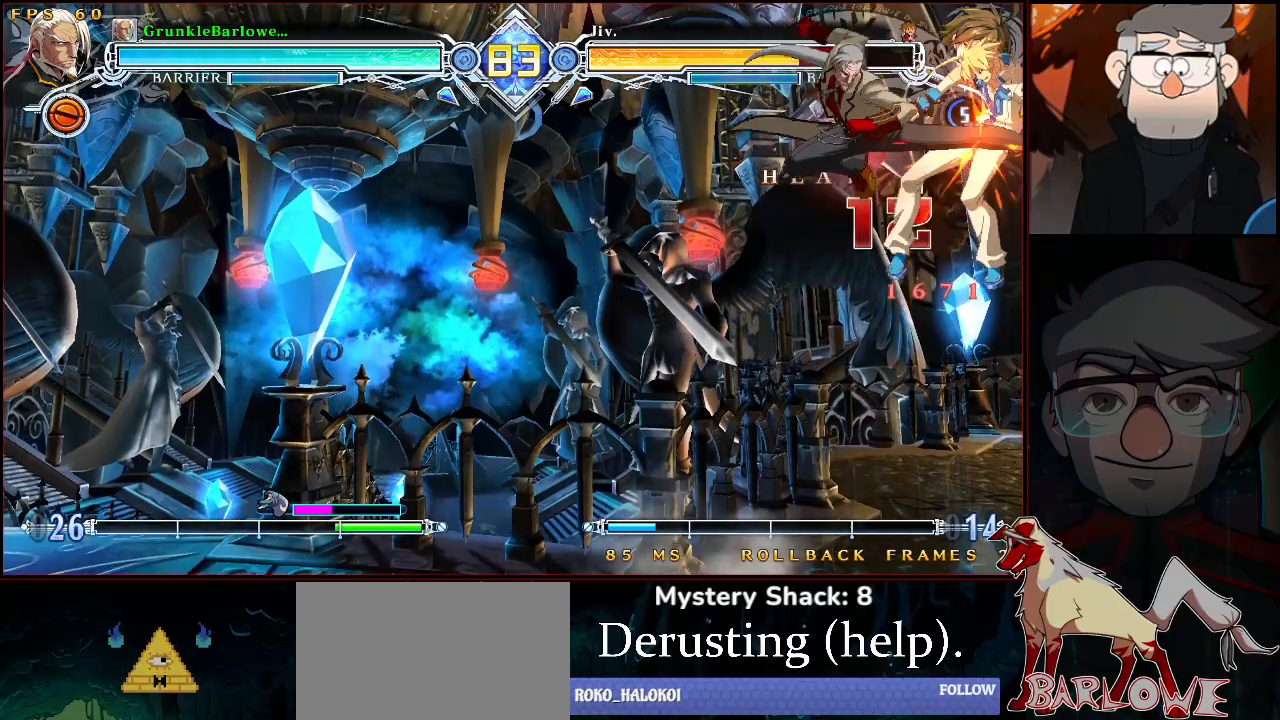
{"buttons": [], "left_stick": "center", "events": [[33, "R1", "up"]]}
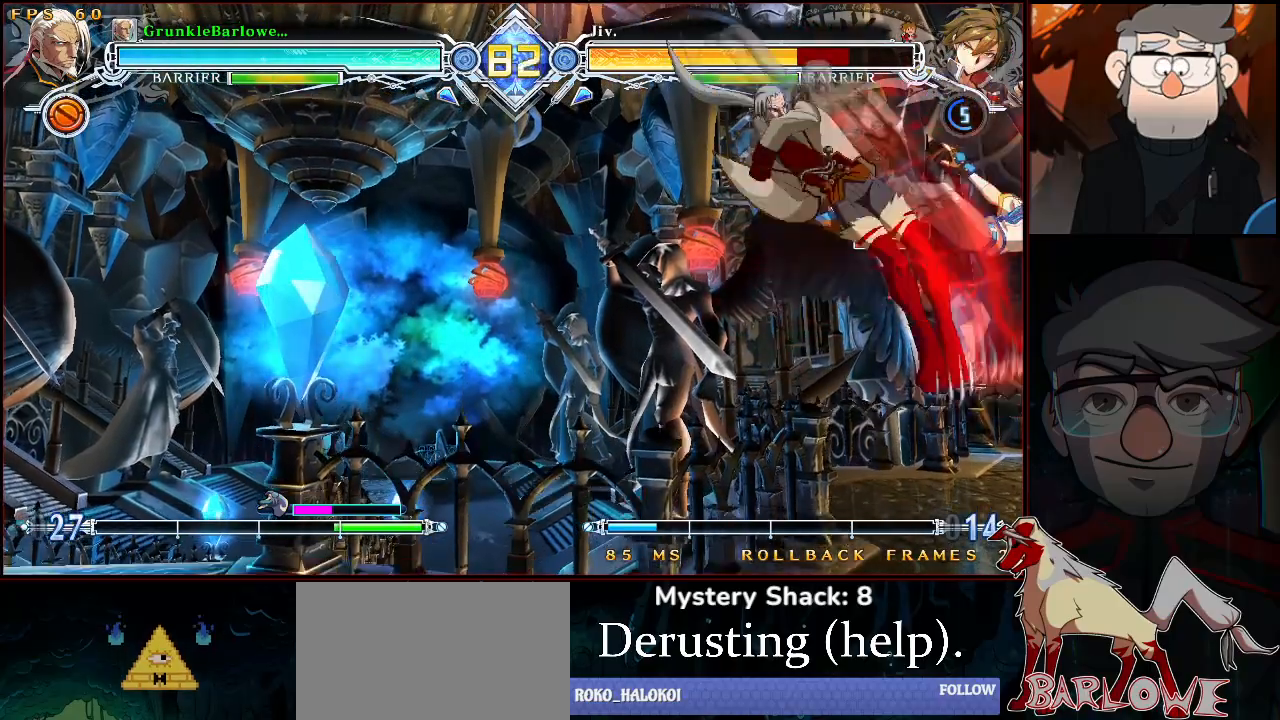
{"buttons": [], "left_stick": "center", "events": [[367, "CROSS", "down"], [483, "CROSS", "up"]]}
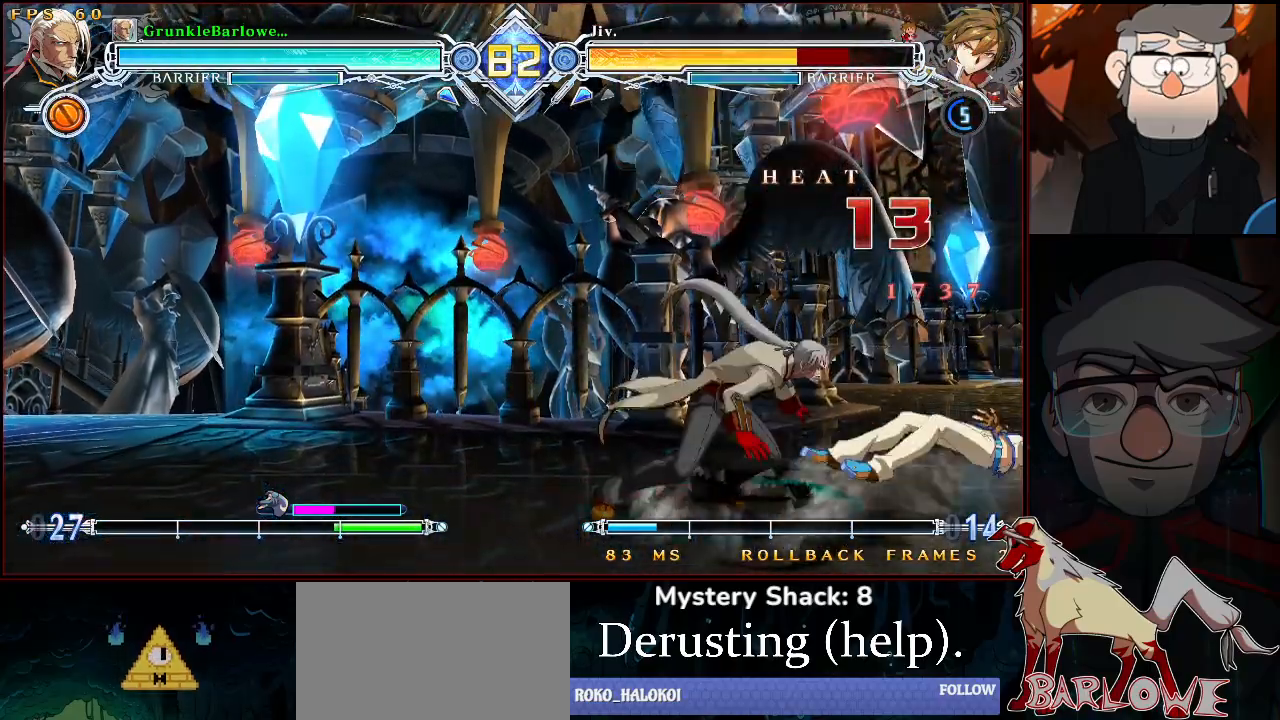
{"buttons": [], "left_stick": "center", "events": [[17, "left_stick", "right"], [200, "SQUARE", "down"], [200, "left_stick", "center"], [267, "SQUARE", "up"], [317, "TRIANGLE", "down"], [500, "TRIANGLE", "up"]]}
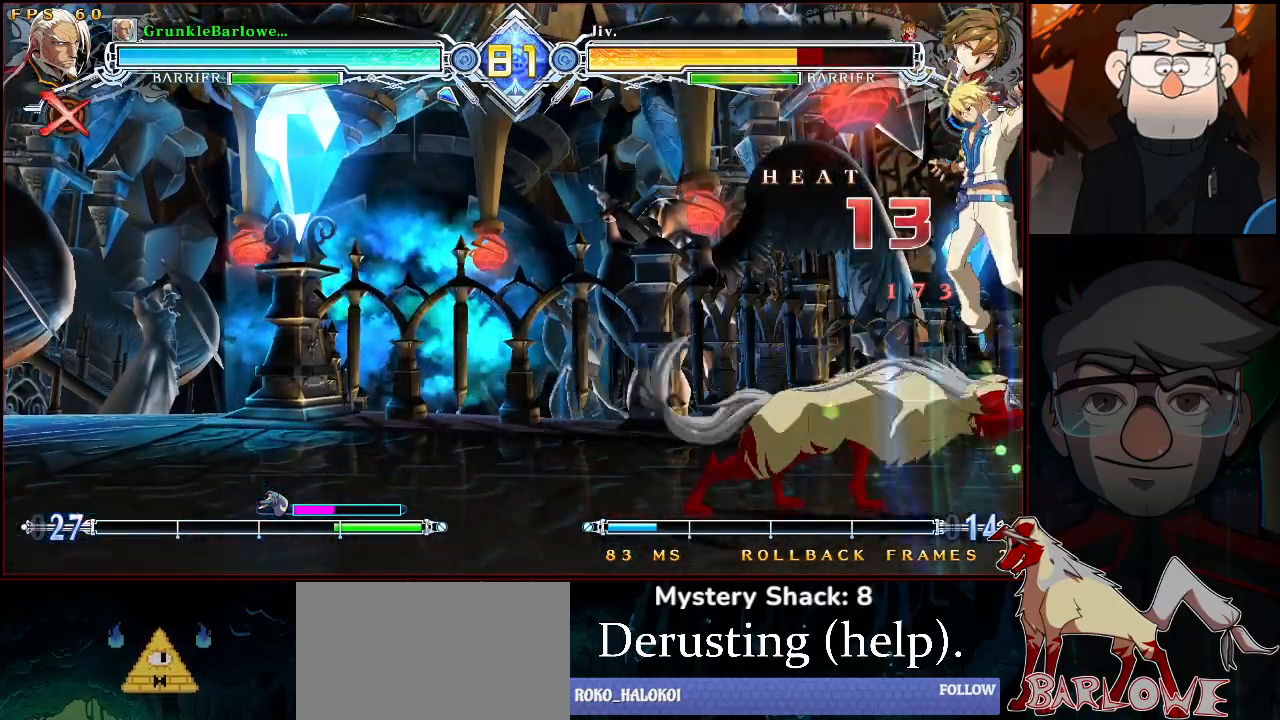
{"buttons": [], "left_stick": "center", "events": [[150, "SQUARE", "down"], [233, "SQUARE", "up"], [317, "SQUARE", "down"], [483, "SQUARE", "up"]]}
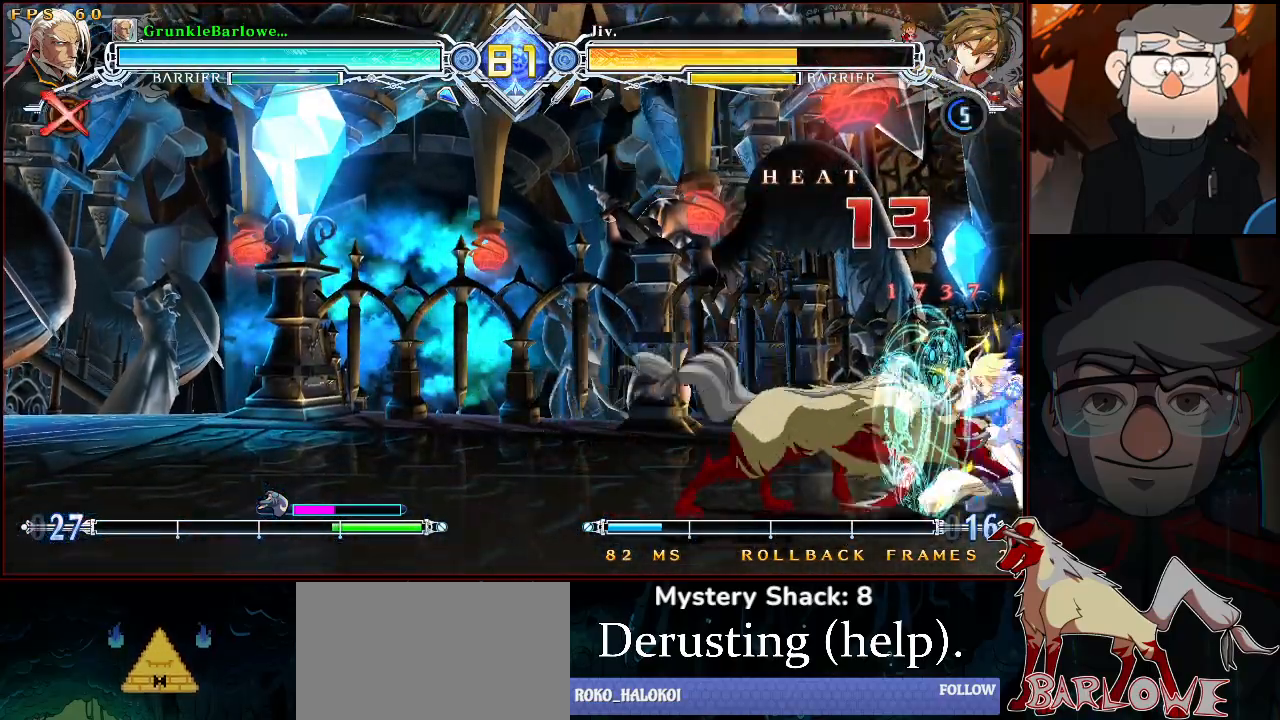
{"buttons": ["CROSS"], "left_stick": "right", "events": [[150, "R1", "down"], [317, "R1", "up"], [400, "left_stick", "right"], [483, "CROSS", "down"]]}
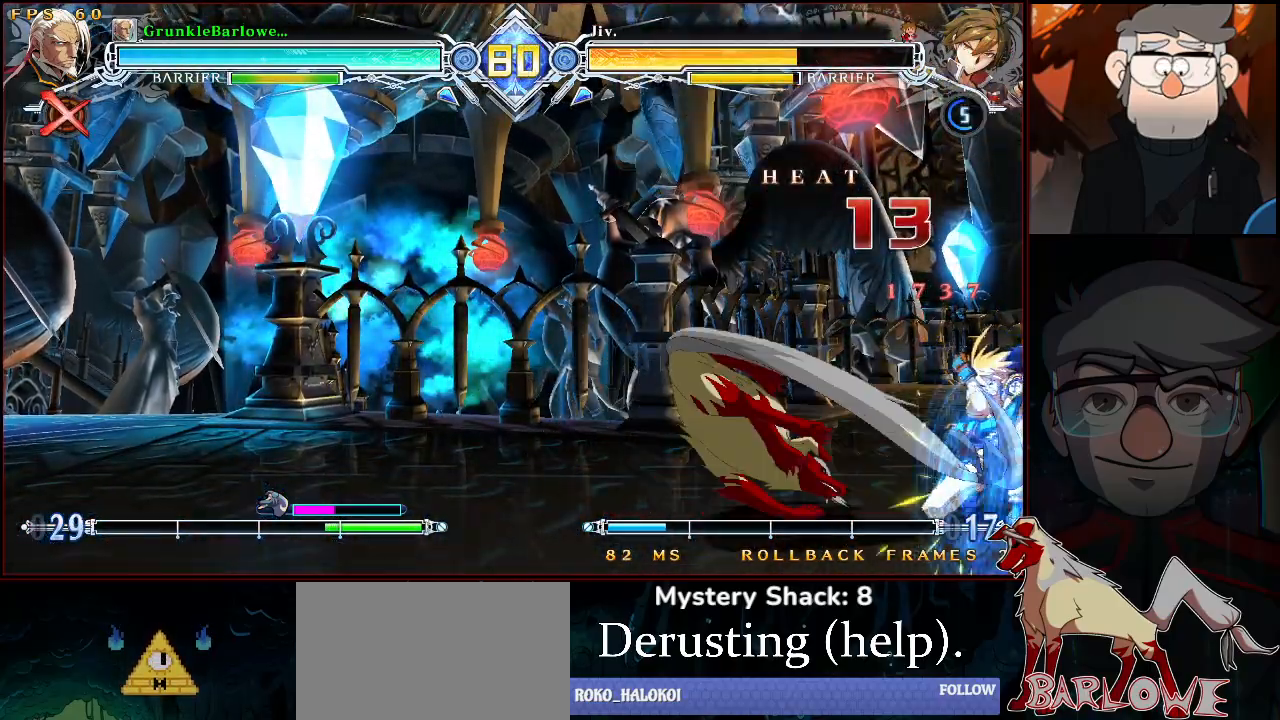
{"buttons": [], "left_stick": "center", "events": [[100, "CROSS", "up"], [100, "left_stick", "center"], [233, "SQUARE", "down"], [350, "SQUARE", "up"]]}
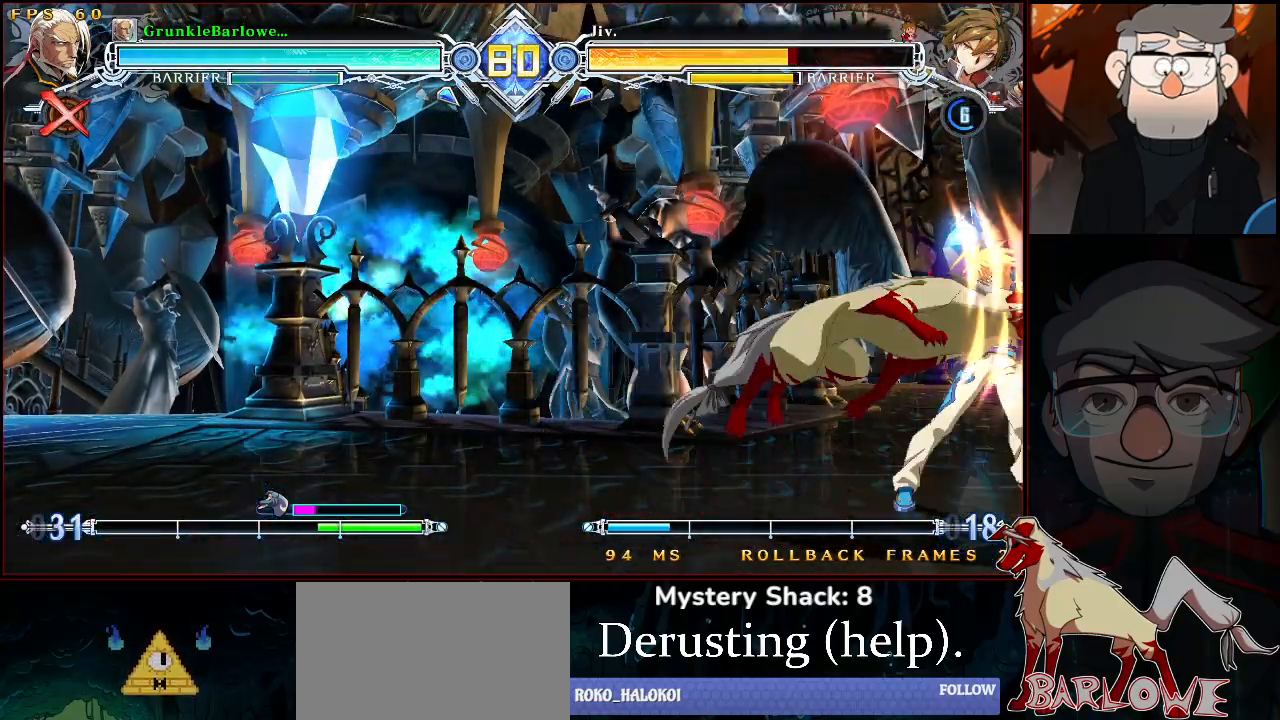
{"buttons": [], "left_stick": "center", "events": [[150, "SQUARE", "down"], [233, "SQUARE", "up"], [283, "SQUARE", "down"], [400, "SQUARE", "up"]]}
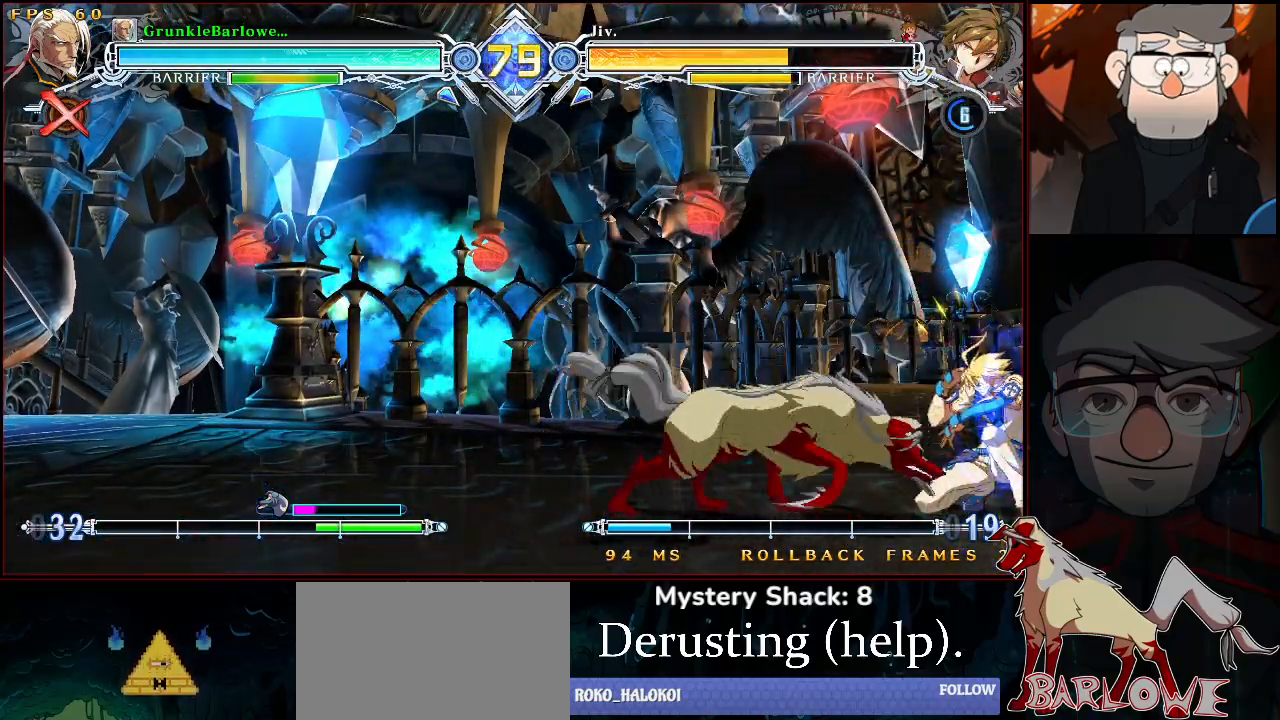
{"buttons": [], "left_stick": "right", "events": [[233, "R1", "down"], [400, "R1", "up"], [433, "left_stick", "right"]]}
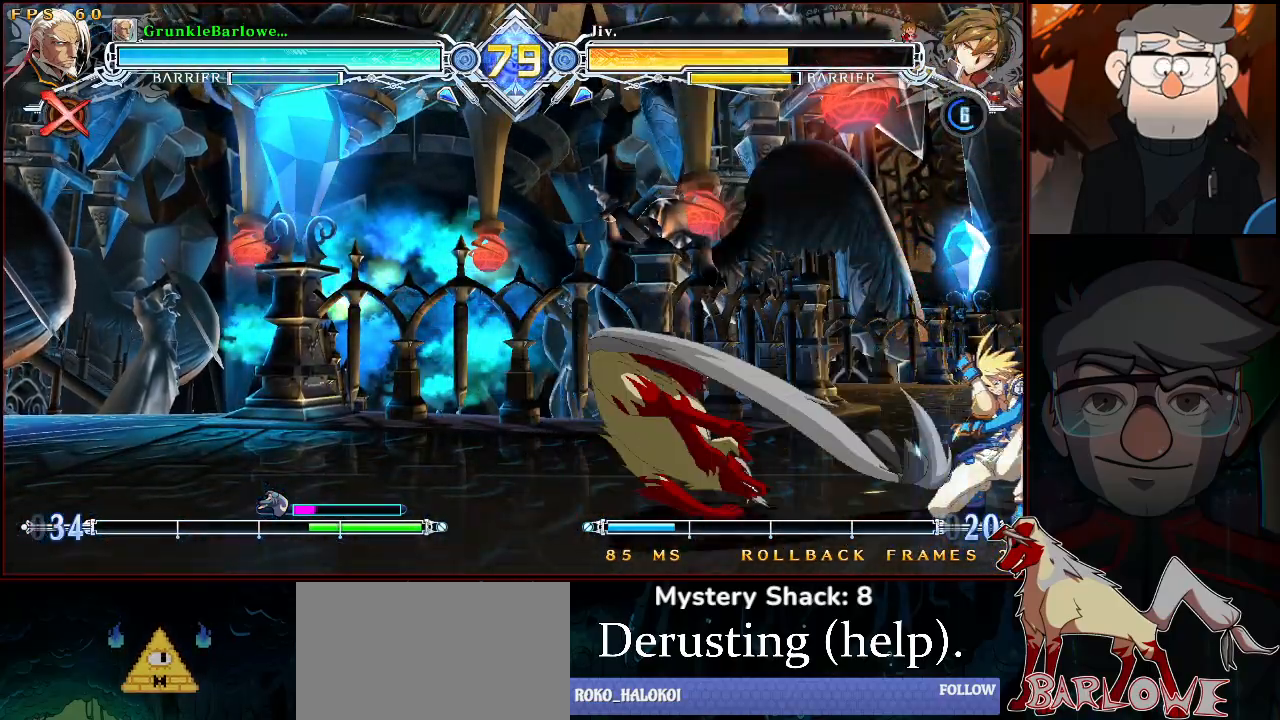
{"buttons": [], "left_stick": "center", "events": [[33, "CROSS", "down"], [167, "CROSS", "up"], [167, "left_stick", "center"], [317, "SQUARE", "down"], [400, "SQUARE", "up"]]}
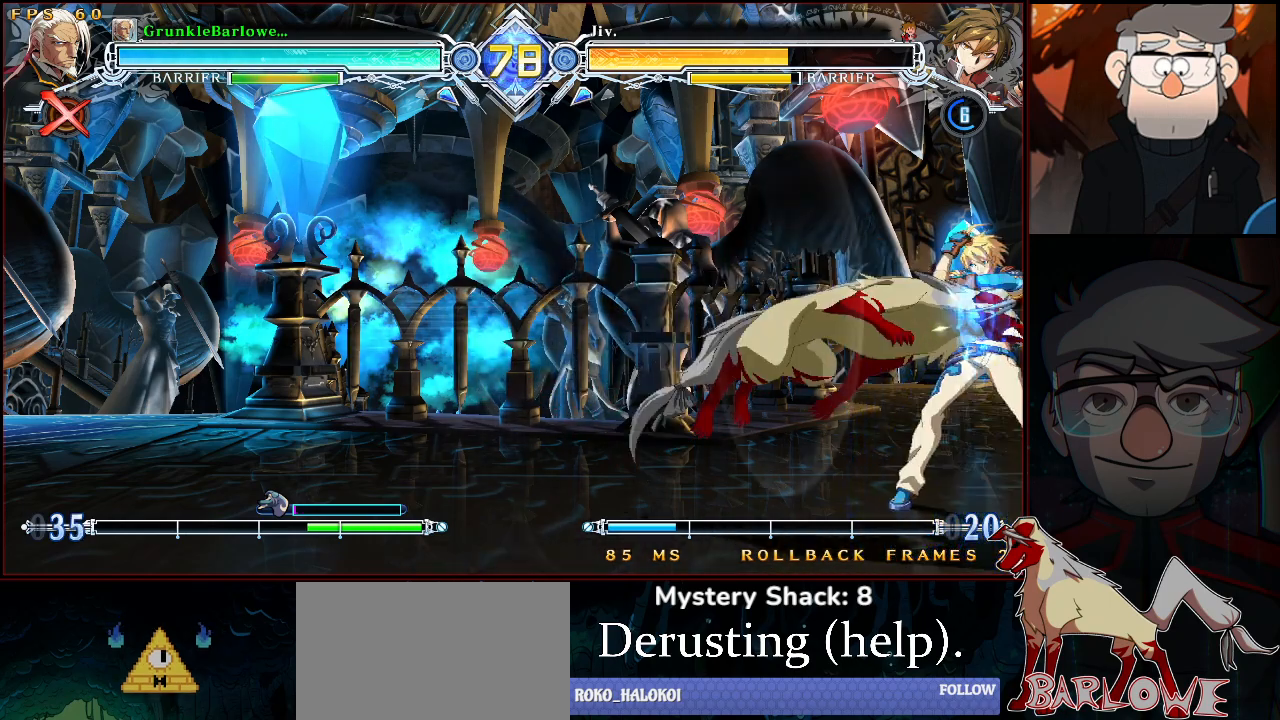
{"buttons": [], "left_stick": "right", "events": [[183, "left_stick", "right"]]}
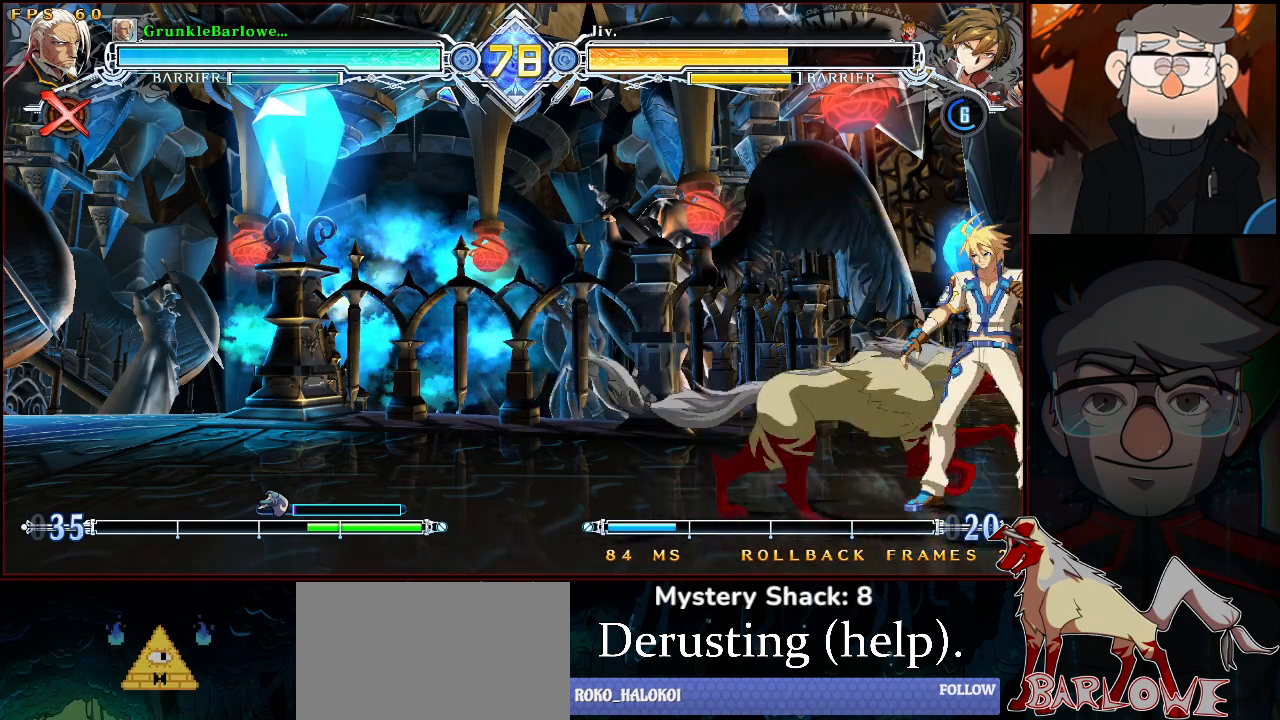
{"buttons": [], "left_stick": "center", "events": [[83, "SQUARE", "down"], [117, "left_stick", "center"], [150, "SQUARE", "up"], [317, "R1", "down"], [317, "TRIANGLE", "down"], [350, "R1", "up"], [367, "TRIANGLE", "up"], [417, "R1", "down"], [417, "TRIANGLE", "down"], [483, "R1", "up"], [483, "TRIANGLE", "up"]]}
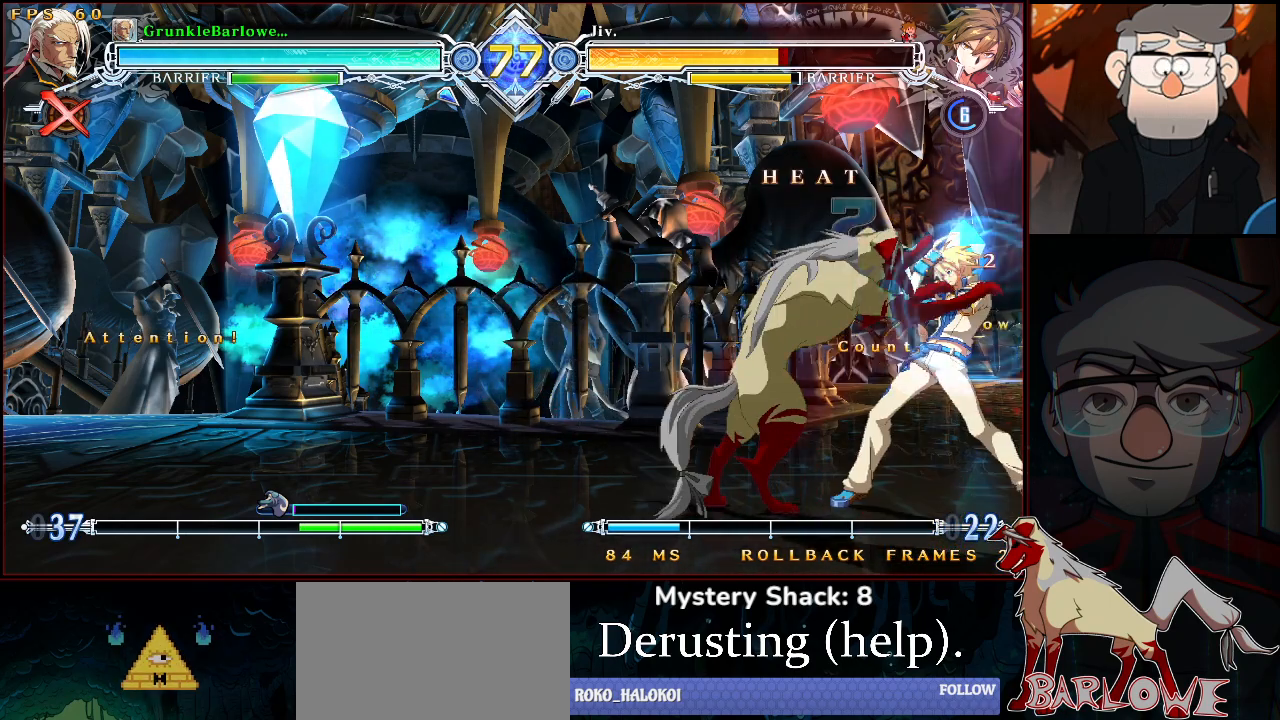
{"buttons": [], "left_stick": "center", "events": [[17, "R1", "down"], [17, "TRIANGLE", "down"], [100, "R1", "up"], [100, "TRIANGLE", "up"]]}
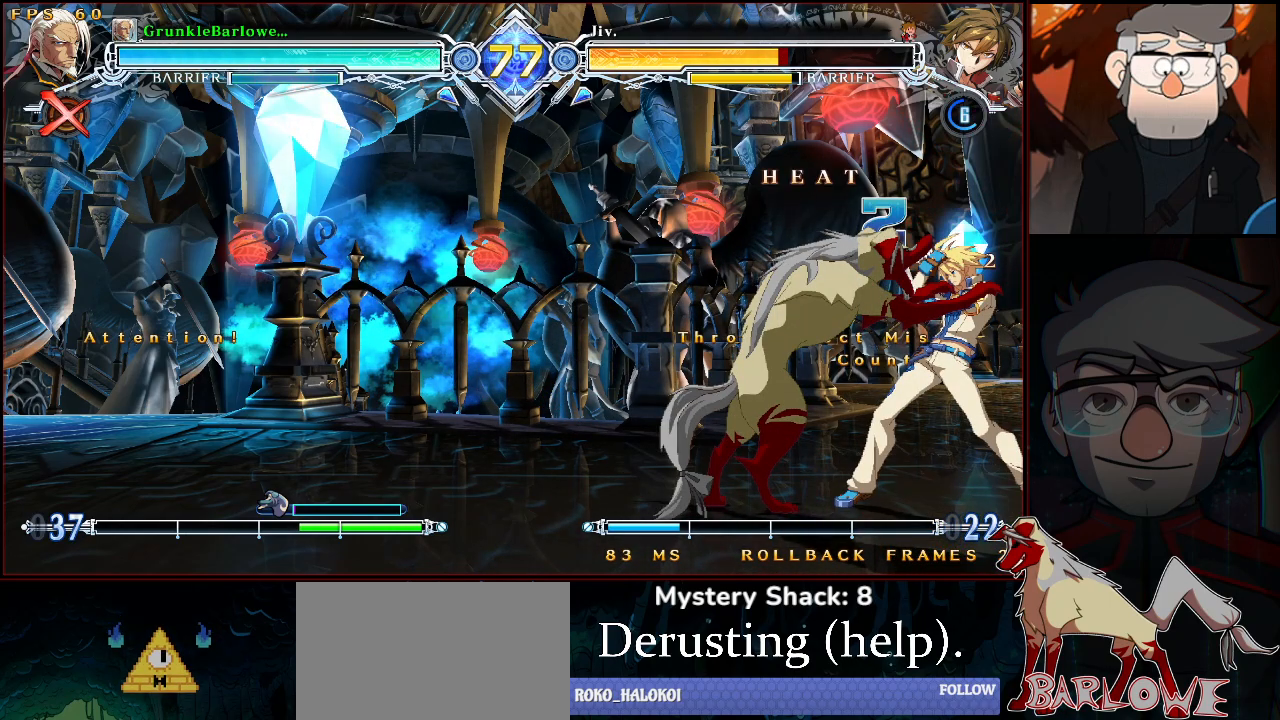
{"buttons": [], "left_stick": "center", "events": []}
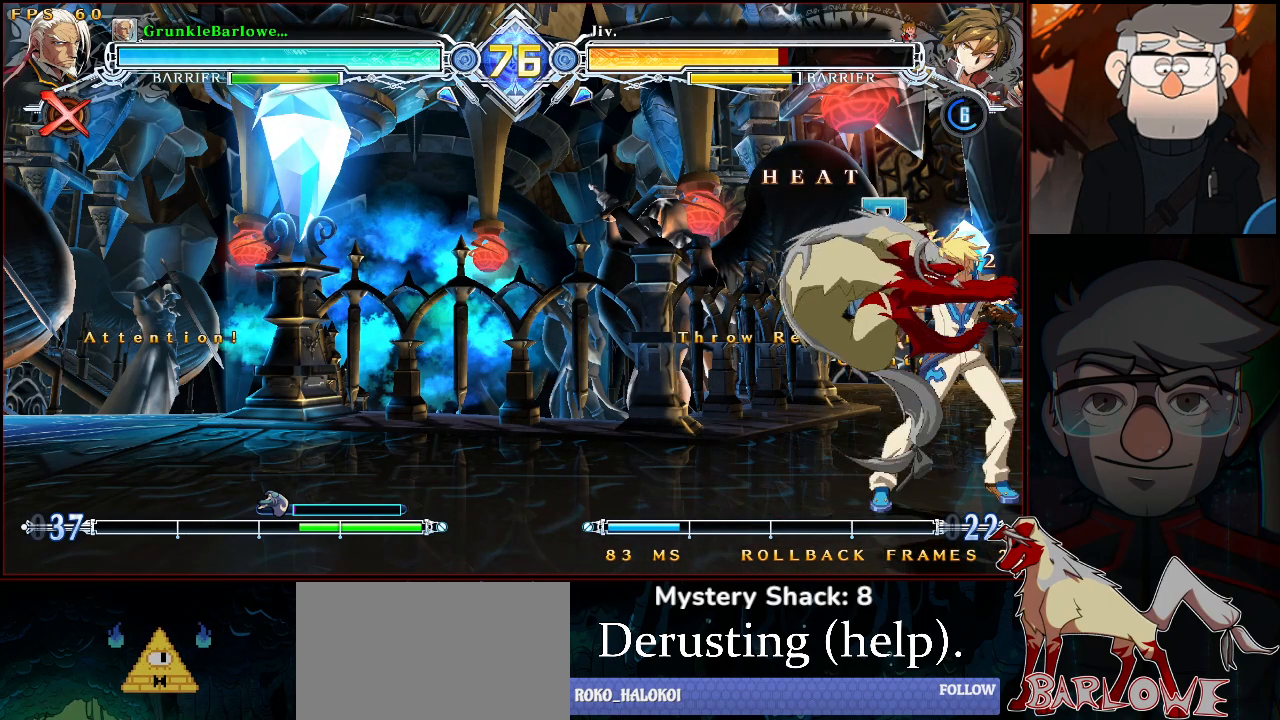
{"buttons": [], "left_stick": "center", "events": []}
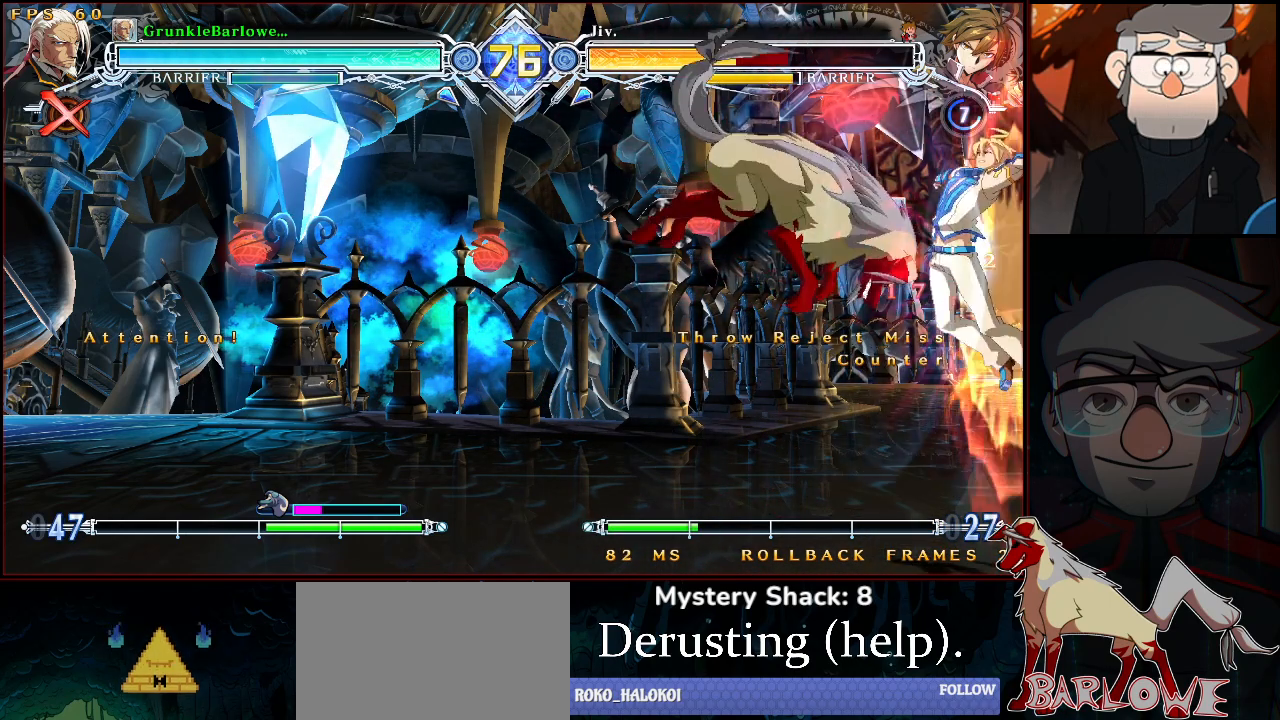
{"buttons": [], "left_stick": "right", "events": [[450, "left_stick", "right"]]}
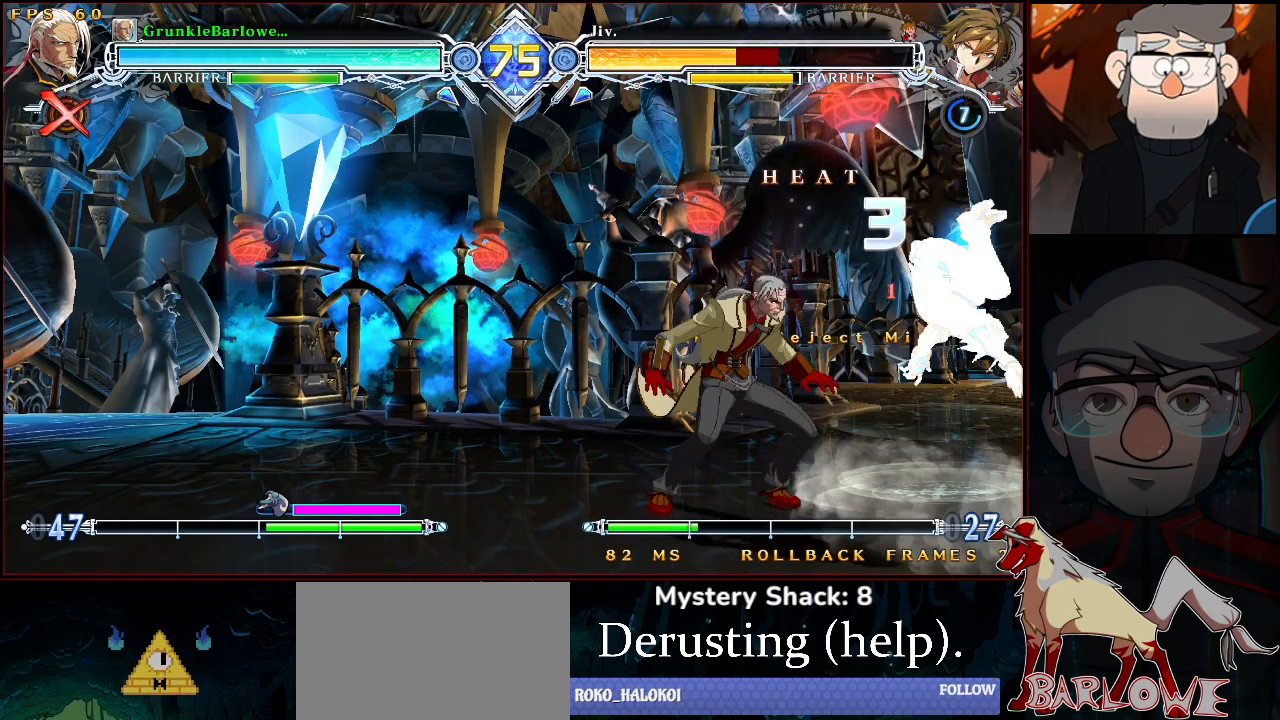
{"buttons": [], "left_stick": "down-left", "events": [[350, "left_stick", "center"], [400, "left_stick", "down-left"]]}
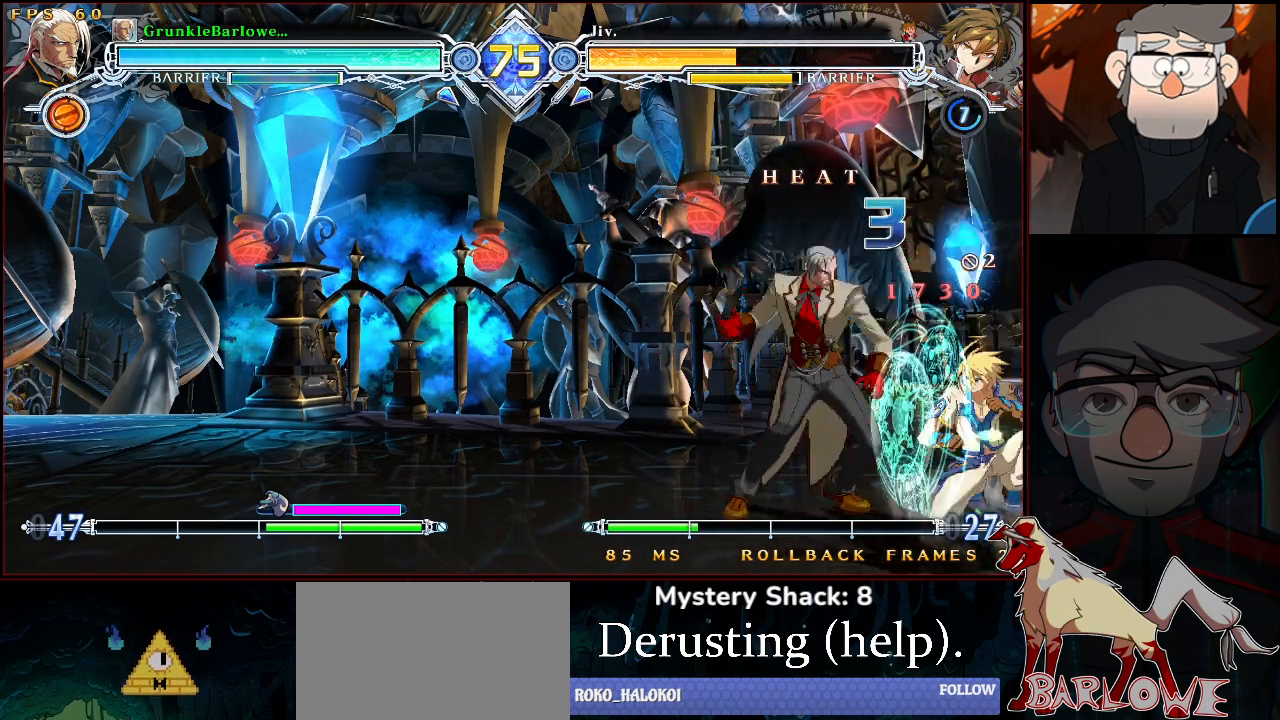
{"buttons": ["CROSS"], "left_stick": "down-left", "events": [[183, "SQUARE", "down"], [283, "SQUARE", "up"], [400, "CROSS", "down"]]}
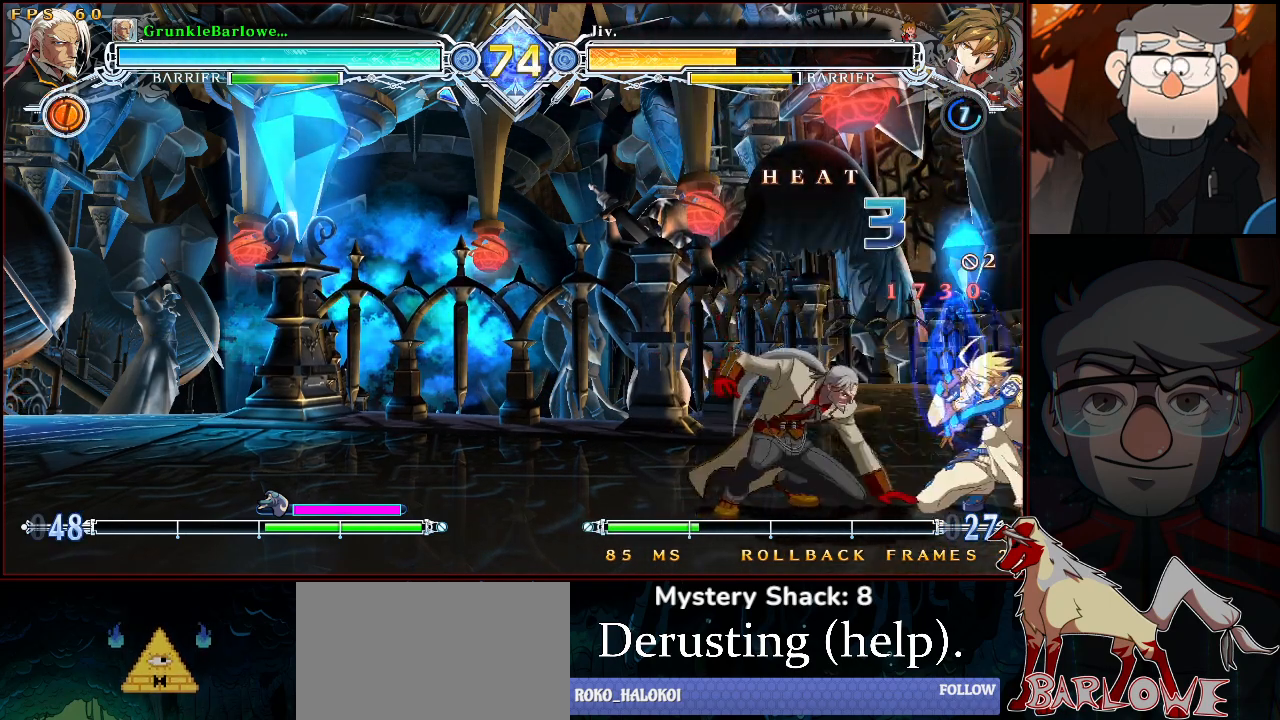
{"buttons": [], "left_stick": "right", "events": [[17, "CROSS", "up"], [150, "left_stick", "center"], [167, "SQUARE", "down"], [250, "SQUARE", "up"], [317, "left_stick", "right"], [400, "CROSS", "down"], [500, "CROSS", "up"]]}
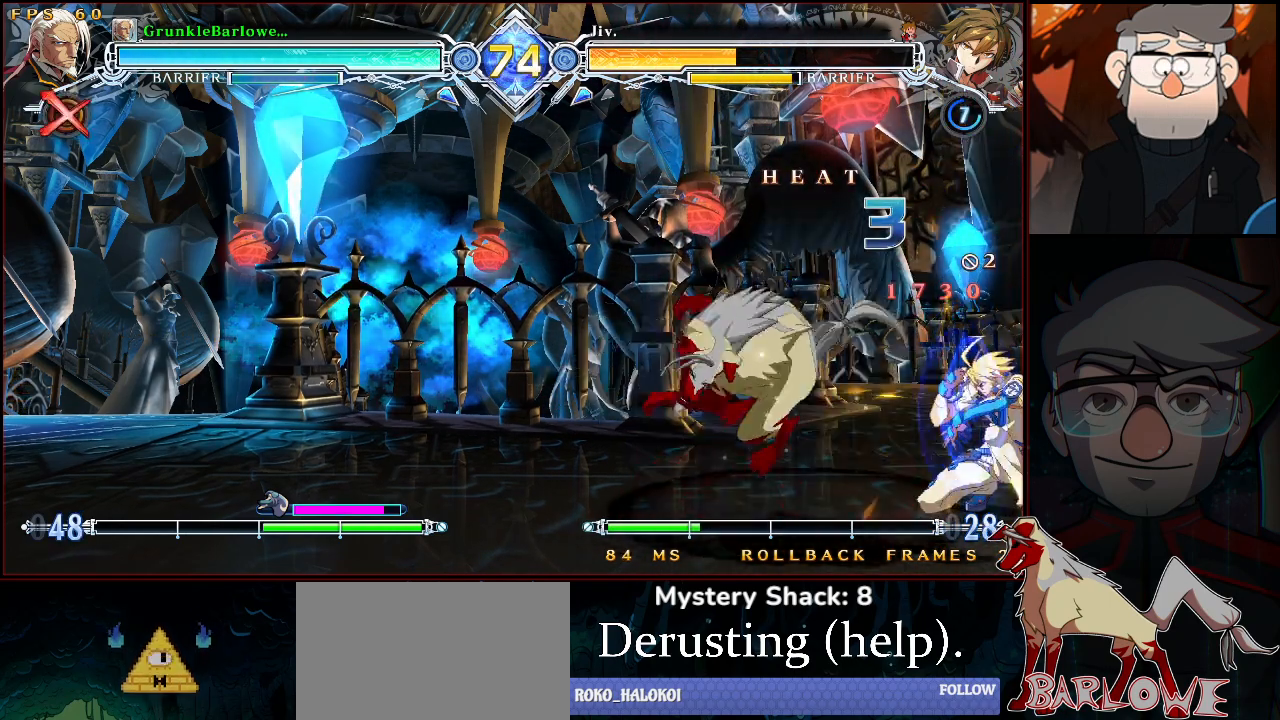
{"buttons": [], "left_stick": "center", "events": [[17, "left_stick", "center"], [117, "SQUARE", "down"], [200, "SQUARE", "up"], [317, "R1", "down"], [417, "R1", "up"]]}
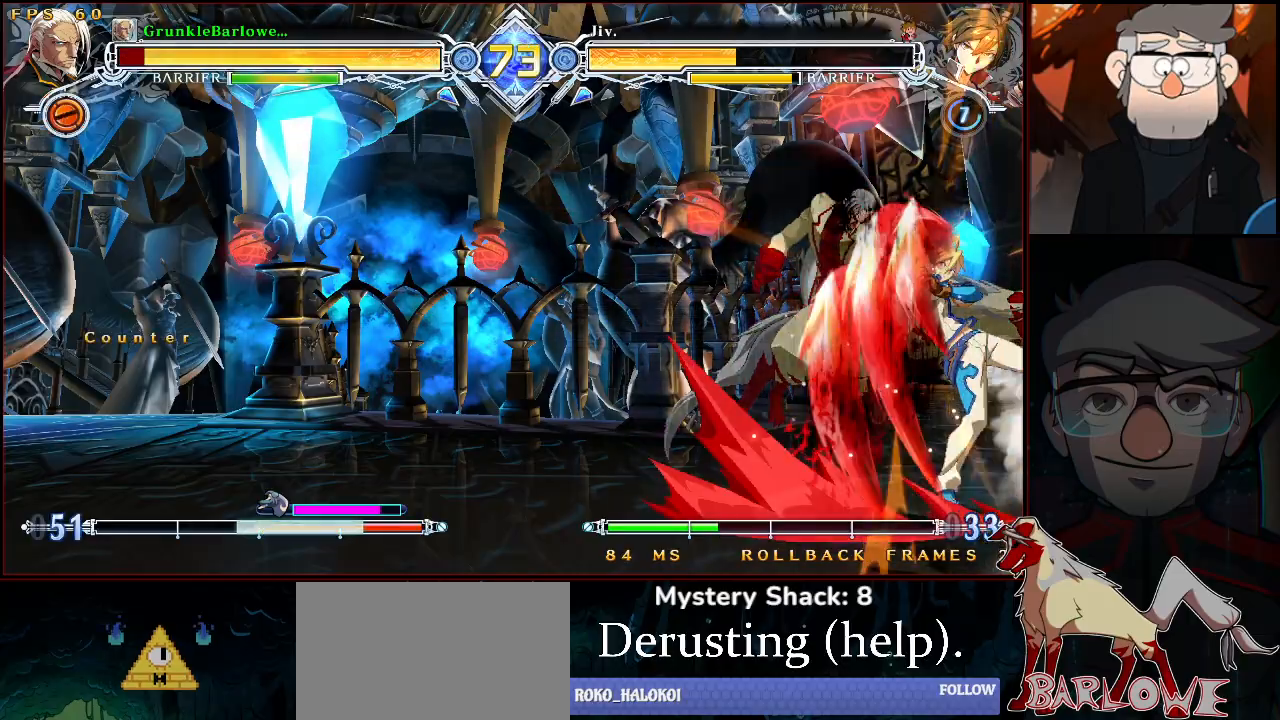
{"buttons": [], "left_stick": "center", "events": []}
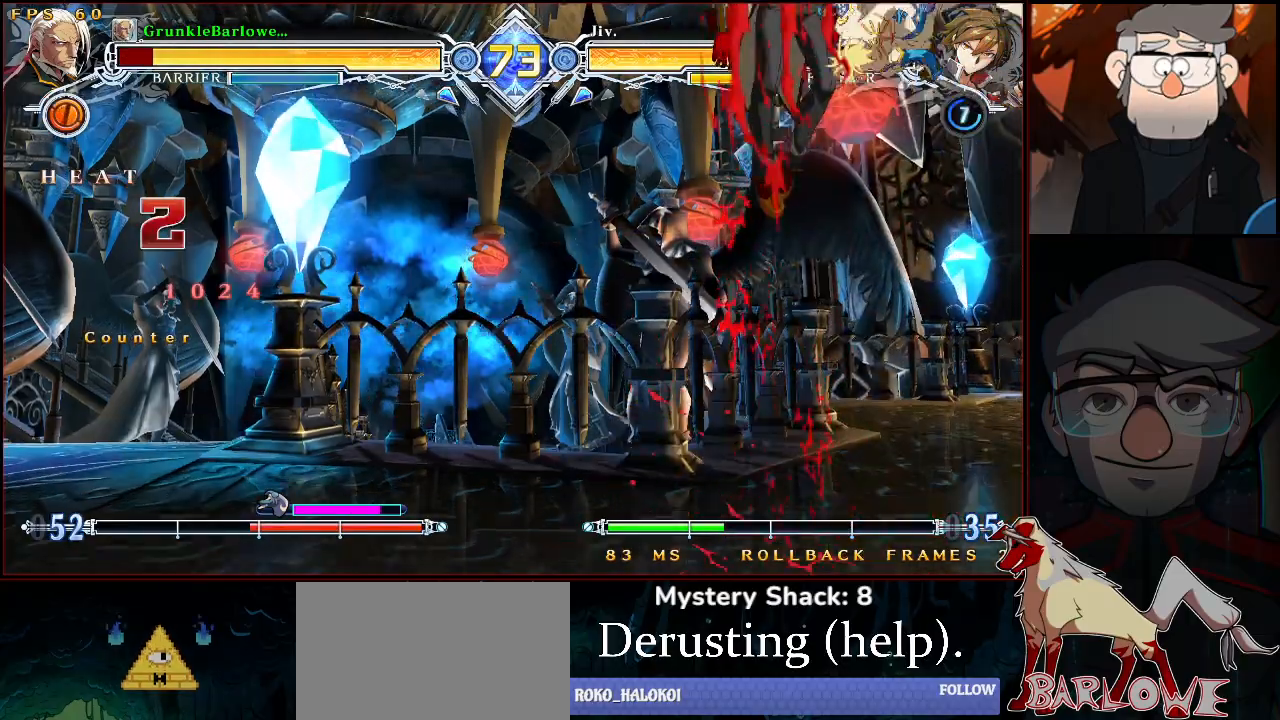
{"buttons": [], "left_stick": "center", "events": []}
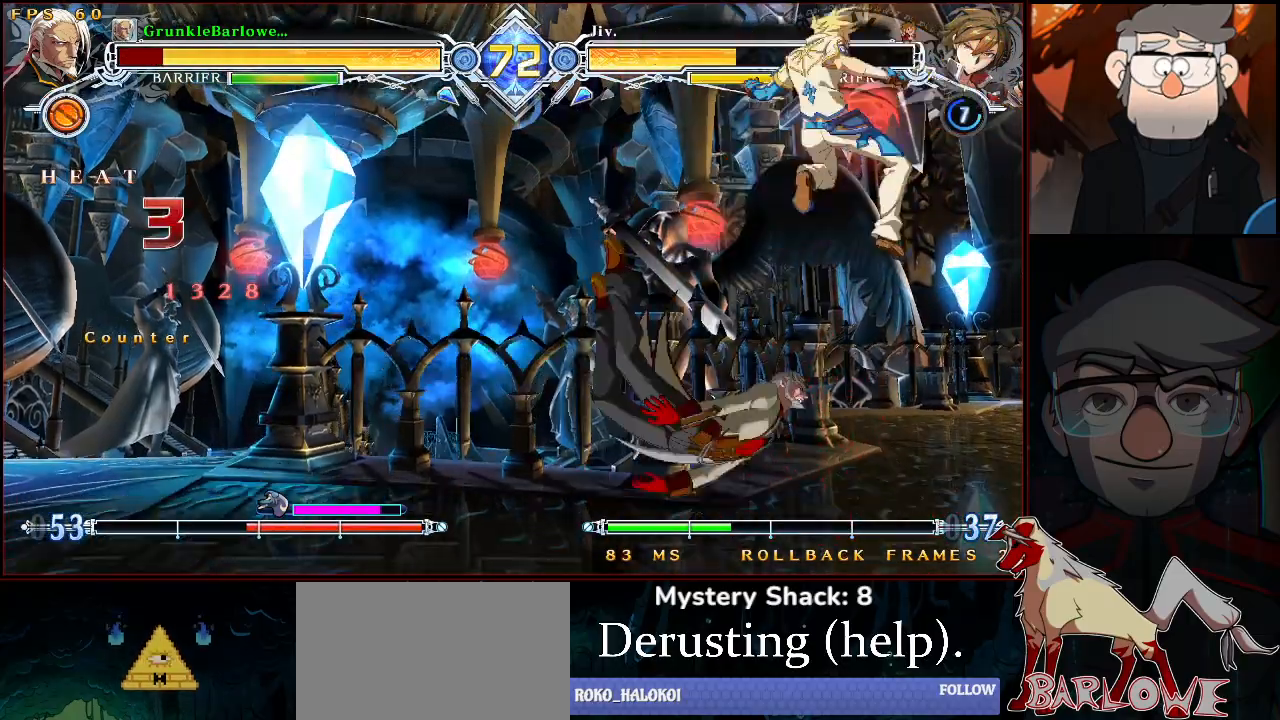
{"buttons": ["SQUARE", "TRIANGLE"], "left_stick": "center", "events": [[433, "SQUARE", "down"], [433, "TRIANGLE", "down"]]}
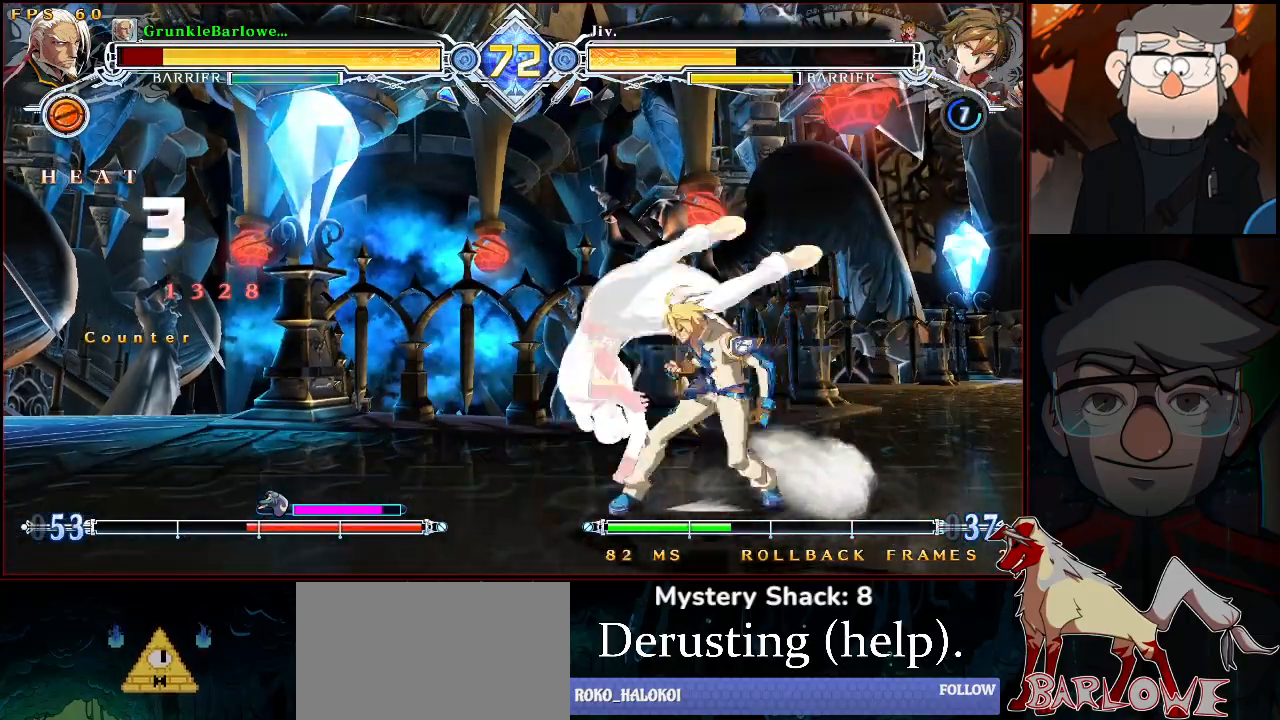
{"buttons": [], "left_stick": "right", "events": [[117, "SQUARE", "up"], [117, "TRIANGLE", "up"], [417, "left_stick", "right"], [450, "SQUARE", "down"], [483, "SQUARE", "up"]]}
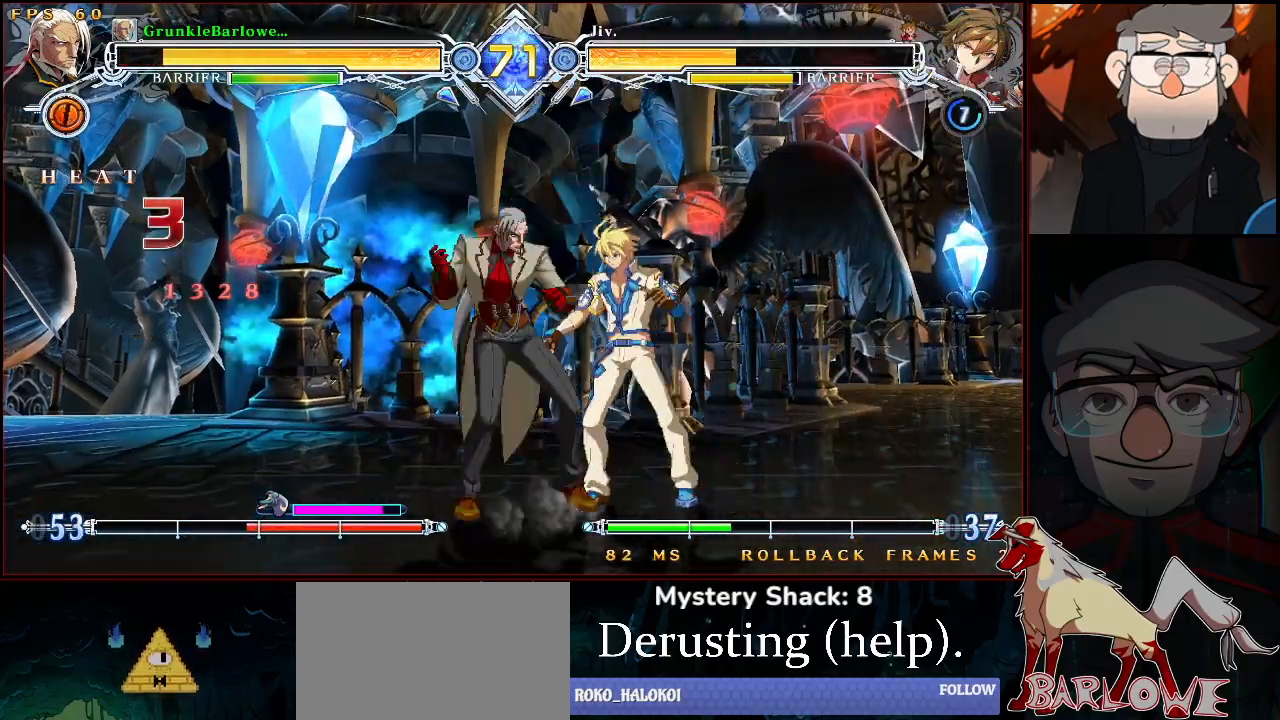
{"buttons": [], "left_stick": "center", "events": [[33, "SQUARE", "down"], [83, "SQUARE", "up"], [167, "left_stick", "down-left"], [483, "left_stick", "center"]]}
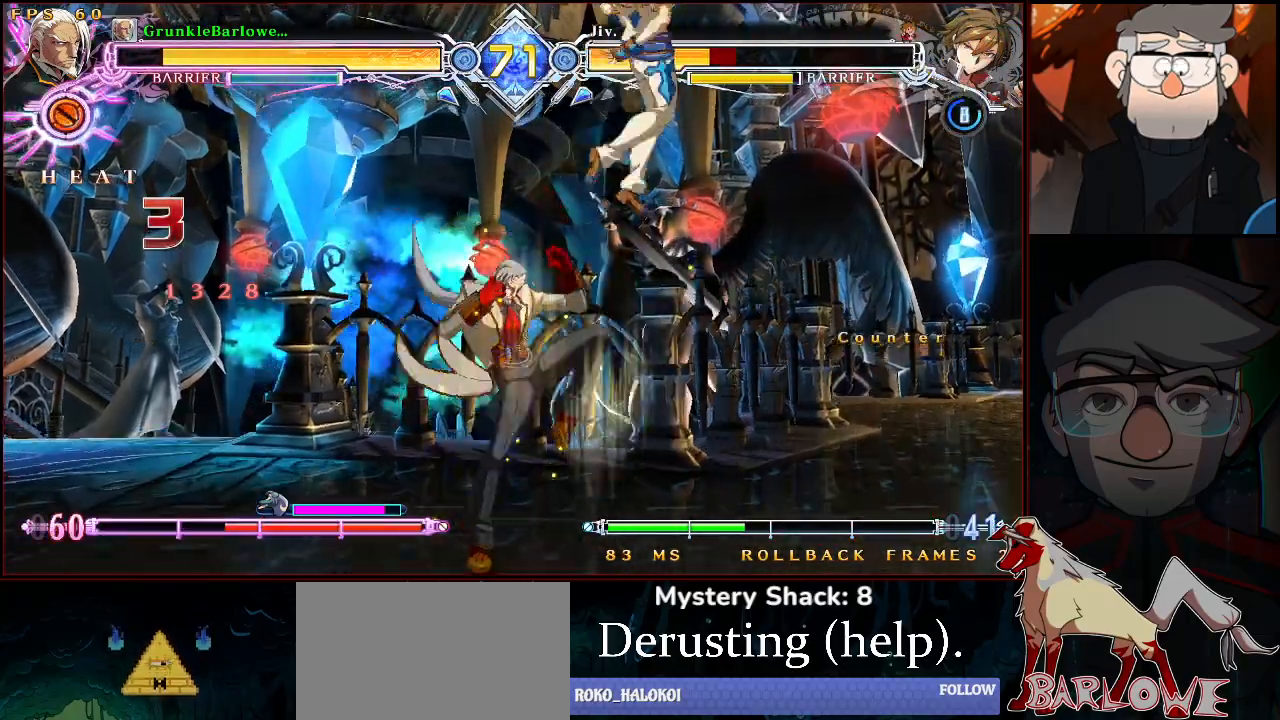
{"buttons": [], "left_stick": "center", "events": [[283, "left_stick", "down"], [317, "R1", "down"], [400, "left_stick", "center"], [417, "R1", "up"]]}
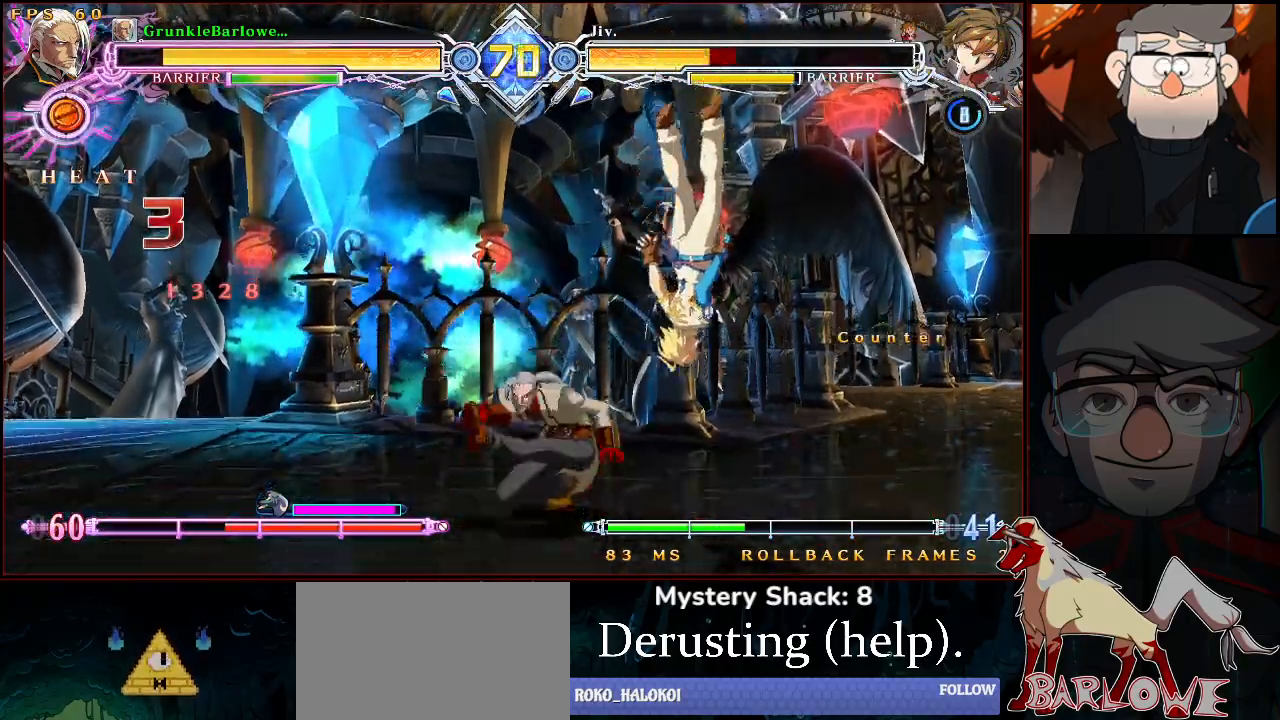
{"buttons": [], "left_stick": "center", "events": [[67, "left_stick", "right"], [150, "TRIANGLE", "down"], [200, "left_stick", "center"], [233, "TRIANGLE", "up"]]}